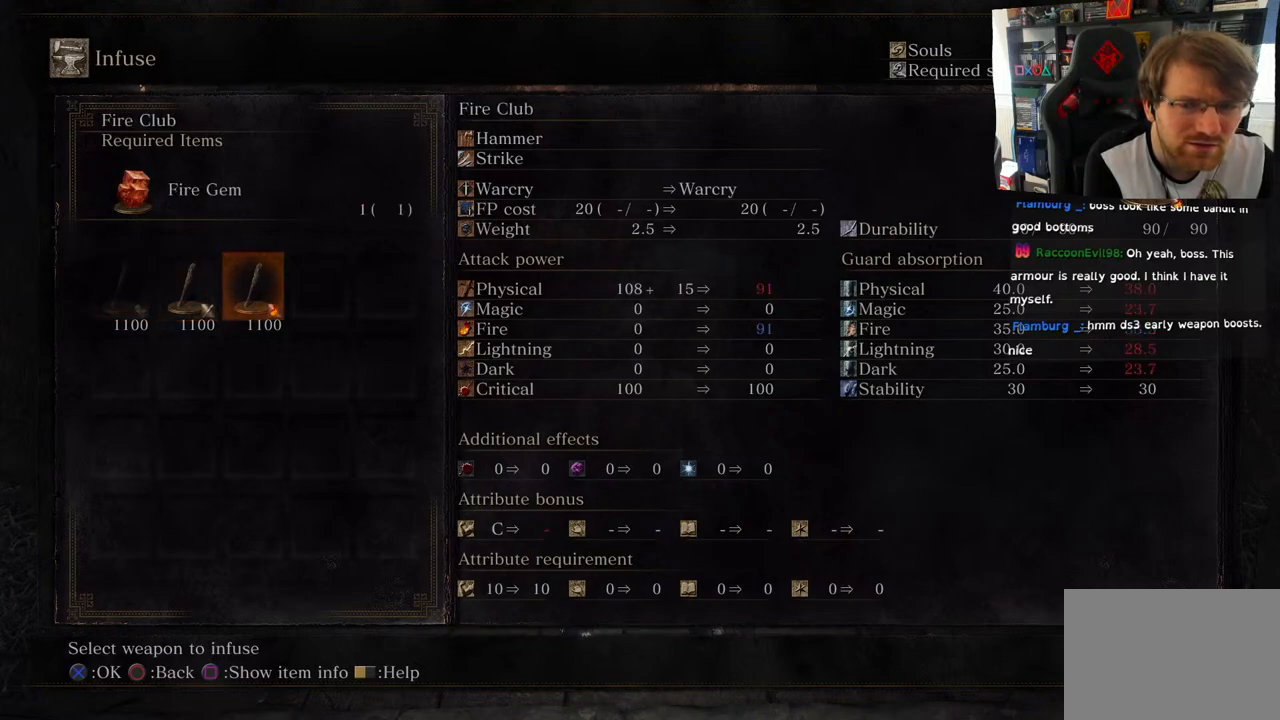
Gameplay with a controller (PlayStation layout); each line is a JSON object with the inputs held at the frame after it. "events" lists button and stick changes between this image and that frame as [ms after this image, input, new state], when the widget could be followed in between.
{"buttons": [], "left_stick": "center", "right_stick": "center", "events": []}
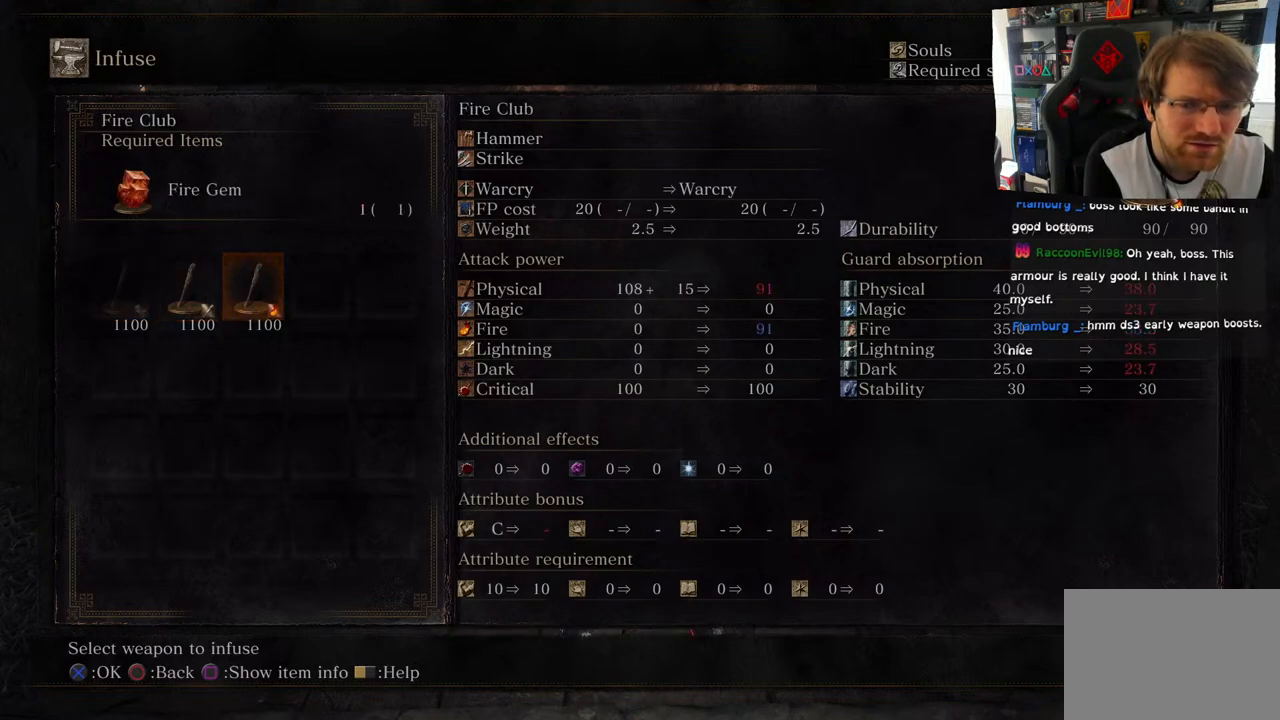
{"buttons": ["DPAD_LEFT"], "left_stick": "center", "right_stick": "center", "events": [[500, "DPAD_LEFT", "down"]]}
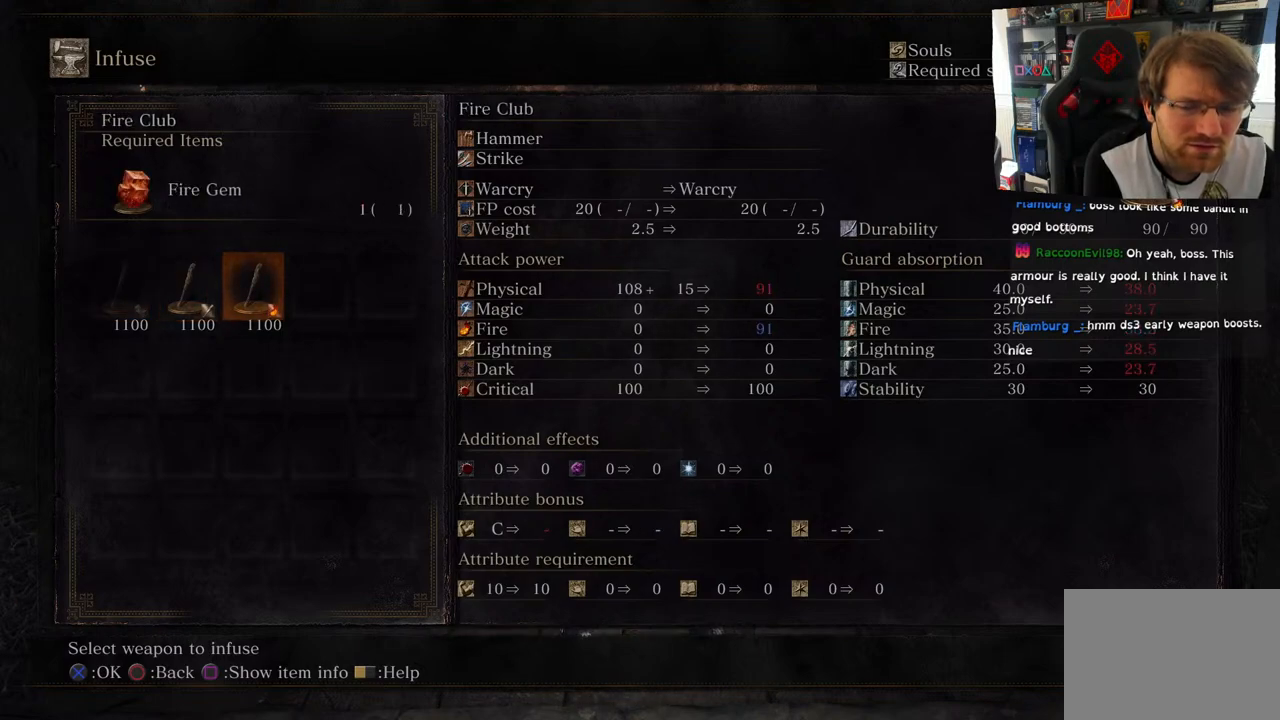
{"buttons": [], "left_stick": "center", "right_stick": "center", "events": [[133, "DPAD_LEFT", "up"]]}
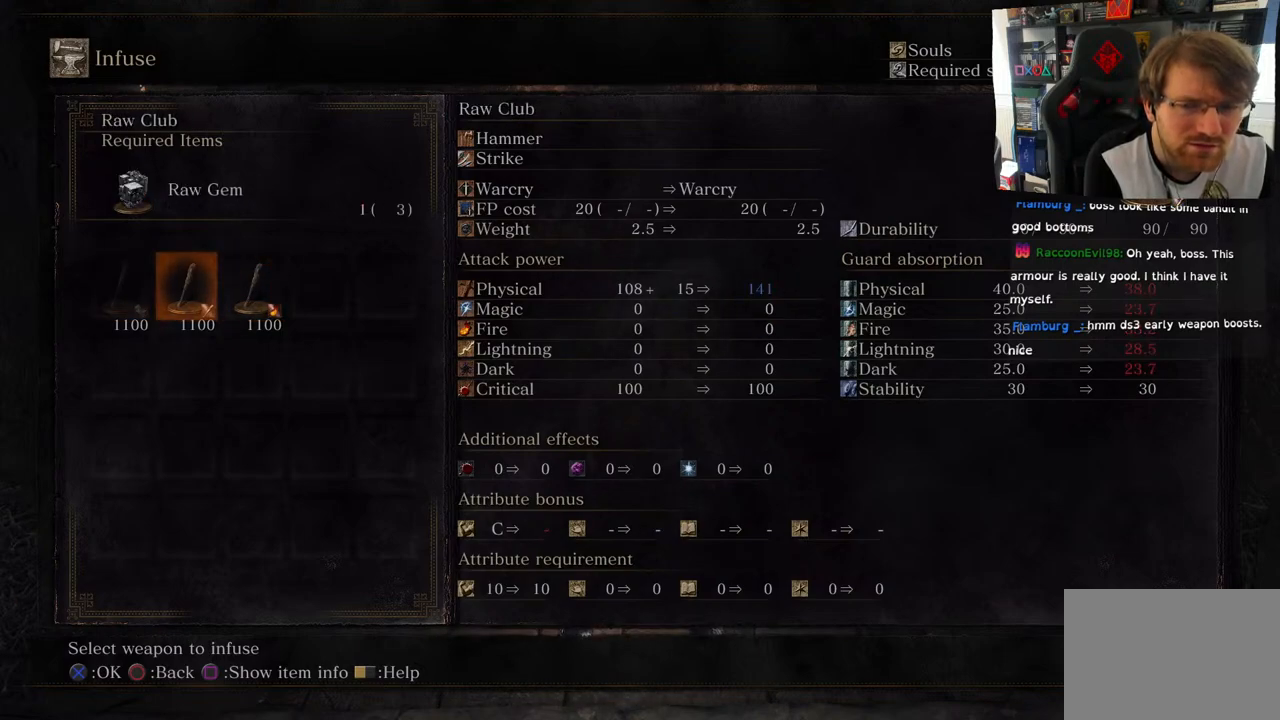
{"buttons": [], "left_stick": "center", "right_stick": "center", "events": []}
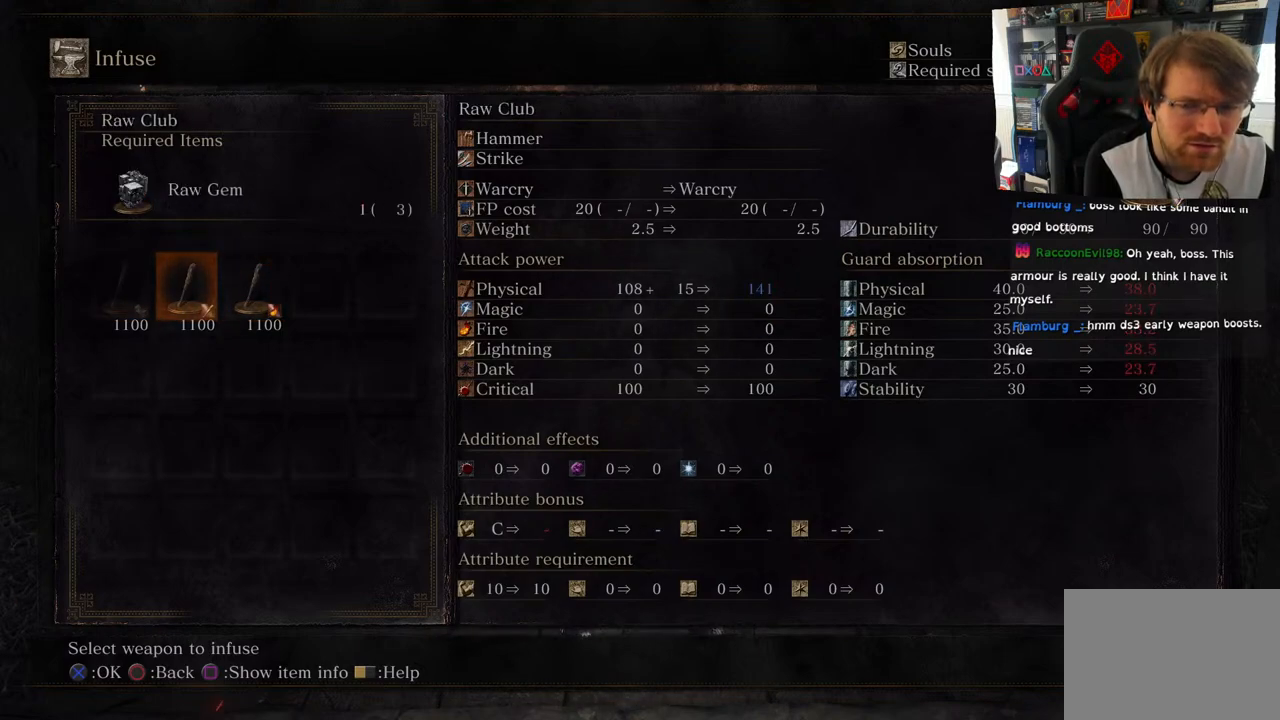
{"buttons": [], "left_stick": "center", "right_stick": "center", "events": []}
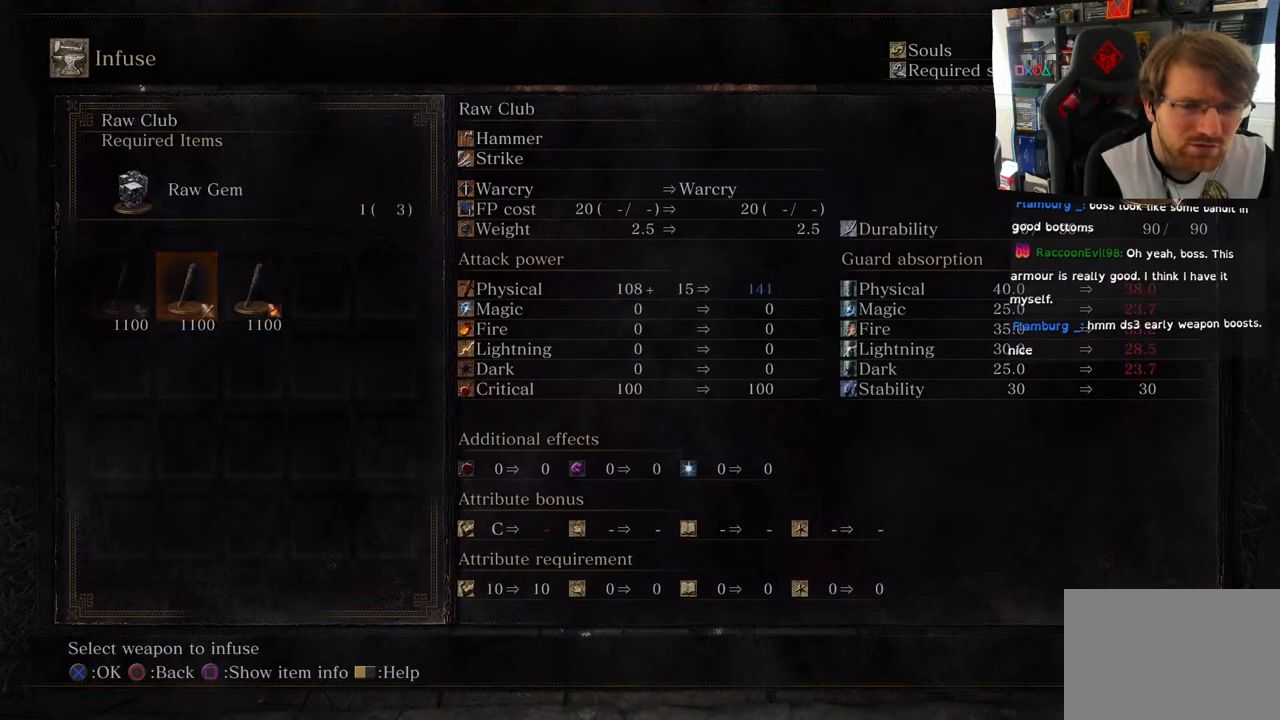
{"buttons": [], "left_stick": "center", "right_stick": "center", "events": []}
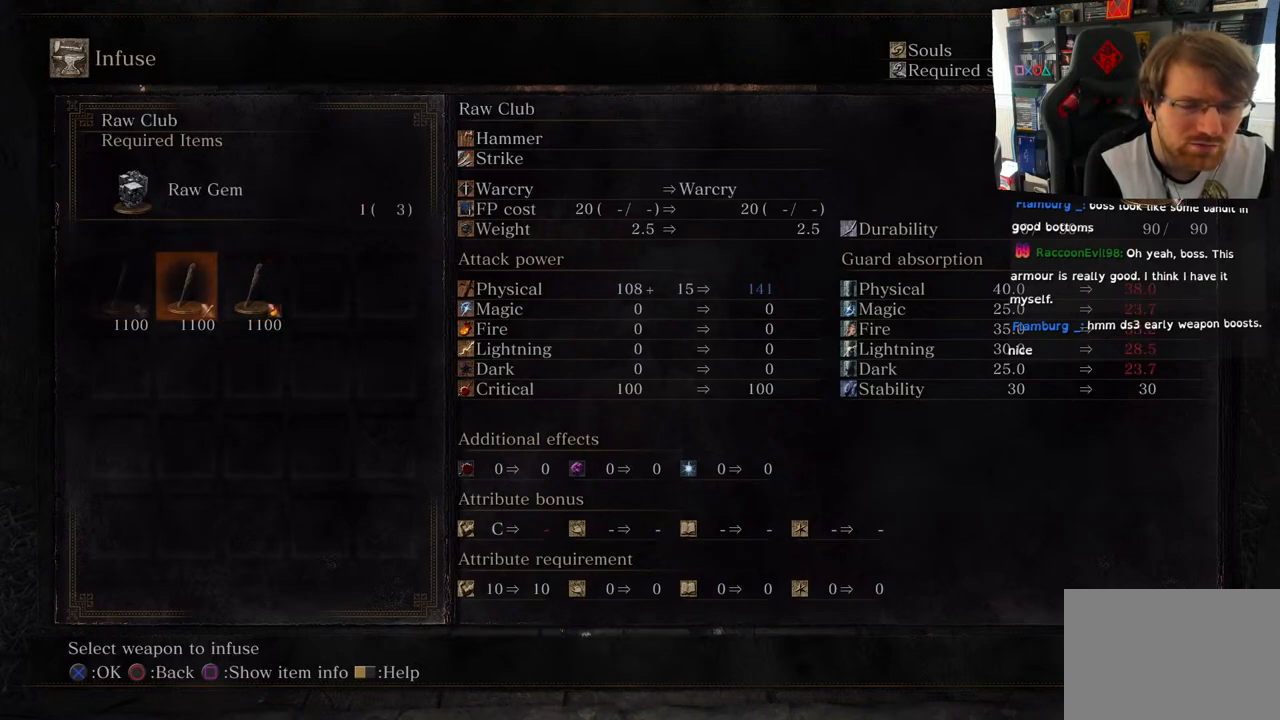
{"buttons": ["DPAD_RIGHT"], "left_stick": "center", "right_stick": "center", "events": [[433, "DPAD_RIGHT", "down"]]}
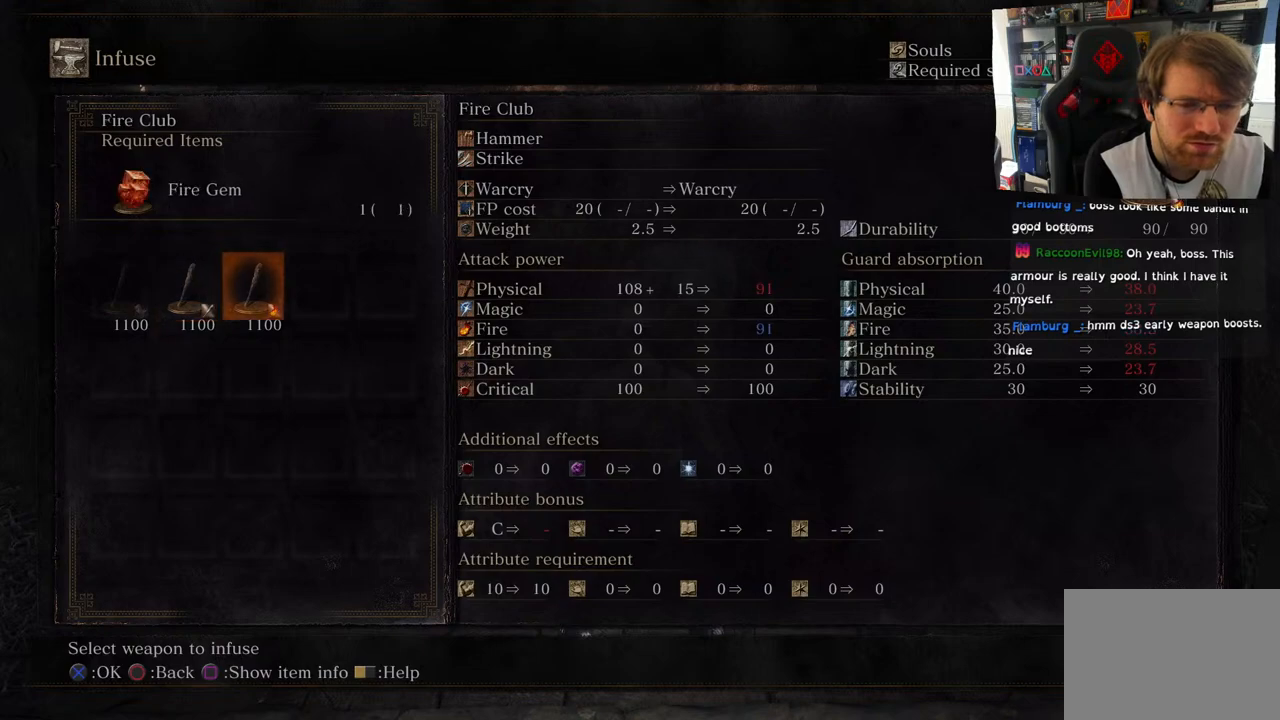
{"buttons": [], "left_stick": "center", "right_stick": "center", "events": [[83, "DPAD_RIGHT", "up"]]}
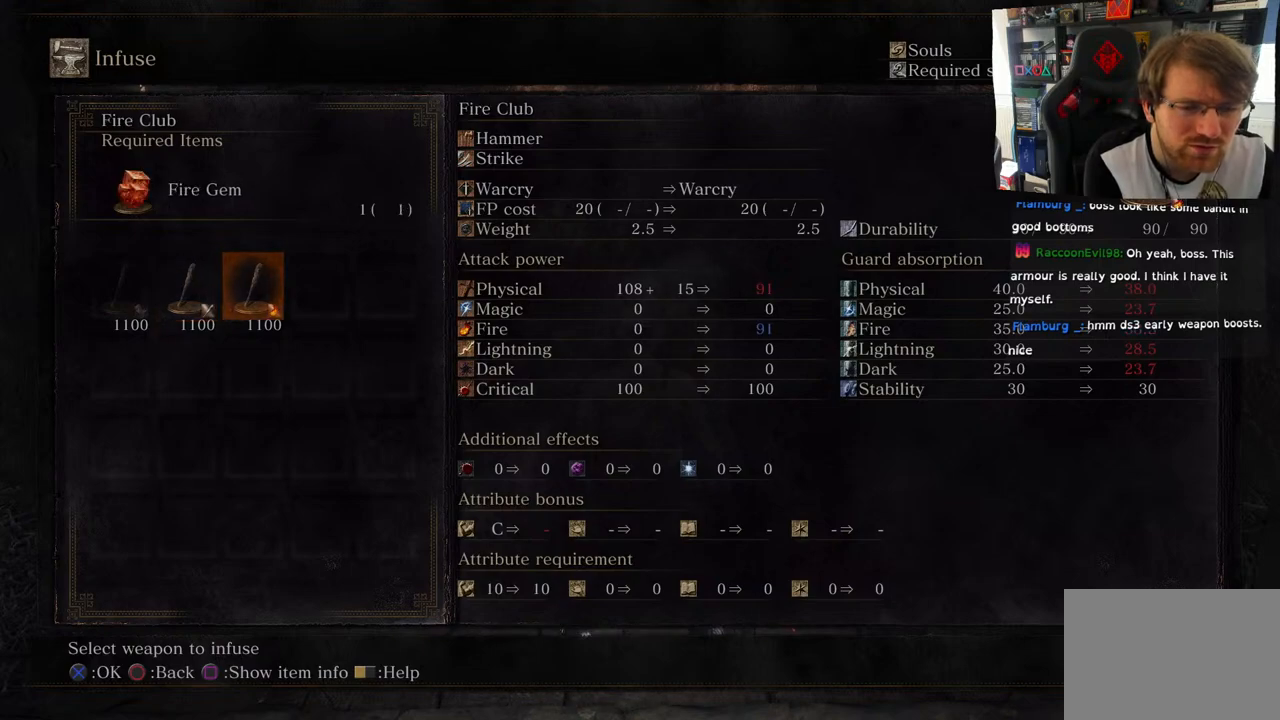
{"buttons": [], "left_stick": "center", "right_stick": "center", "events": []}
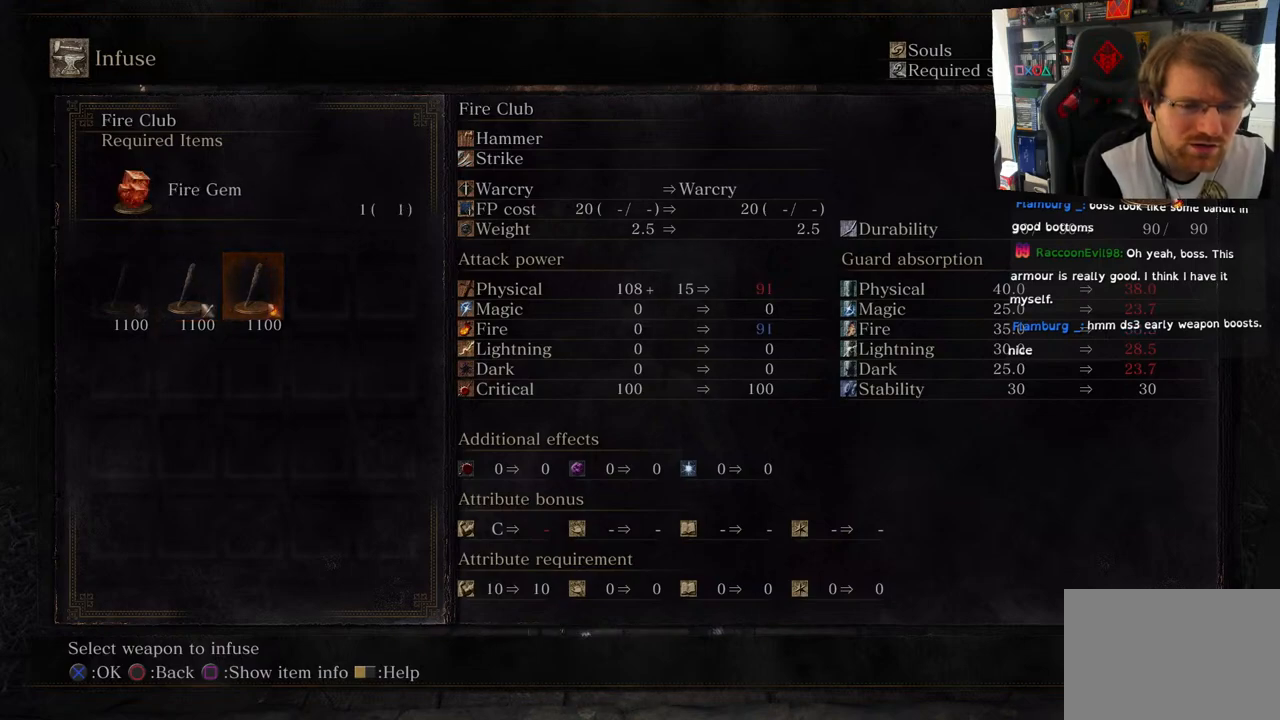
{"buttons": [], "left_stick": "center", "right_stick": "center", "events": []}
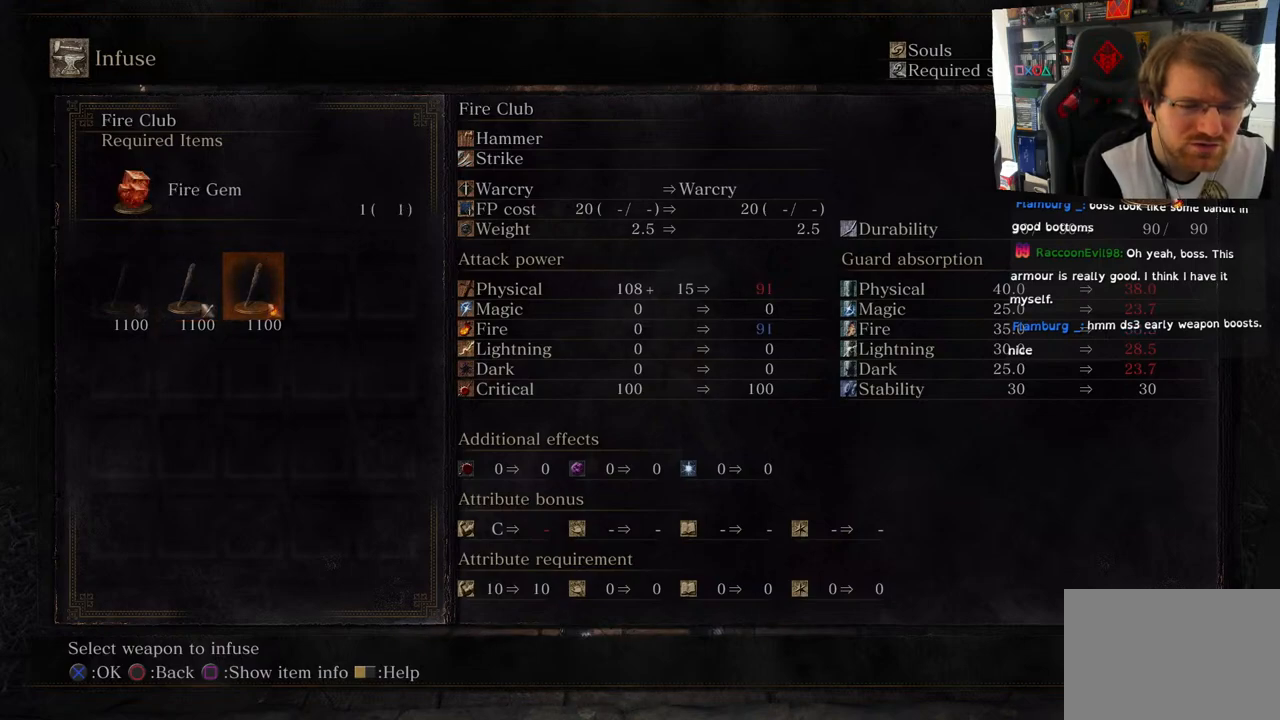
{"buttons": [], "left_stick": "center", "right_stick": "center", "events": []}
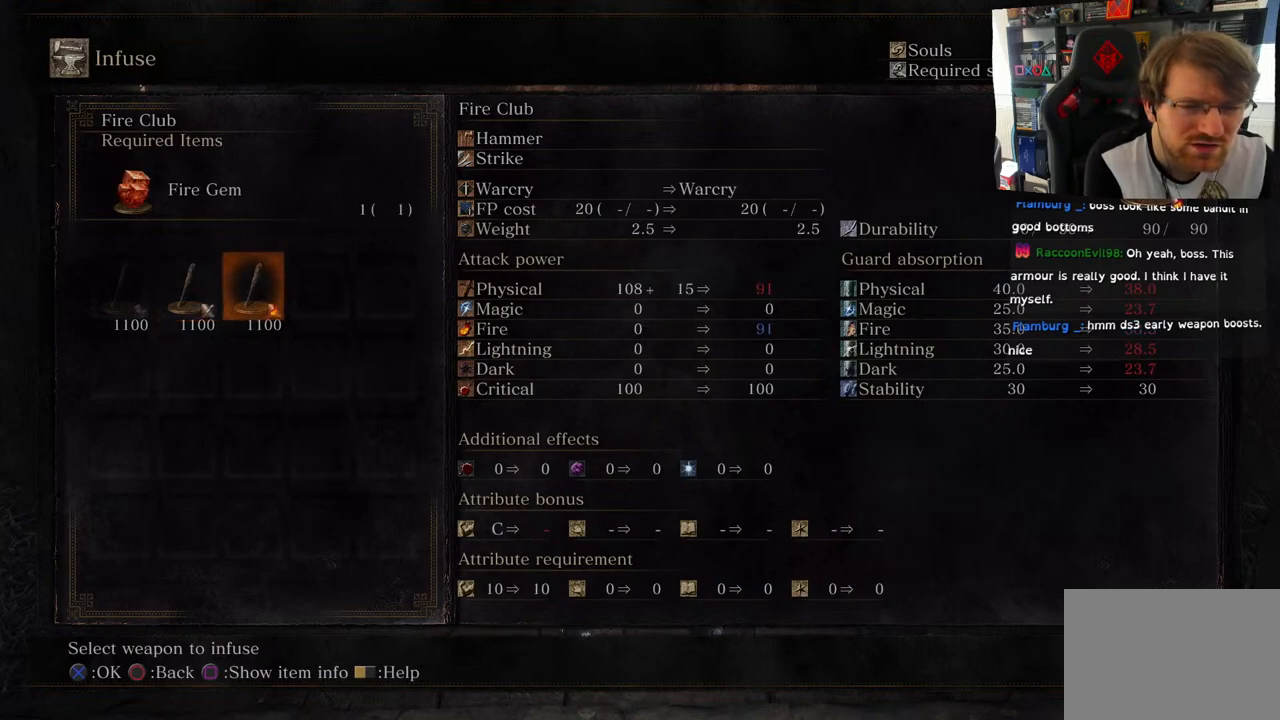
{"buttons": [], "left_stick": "center", "right_stick": "center", "events": []}
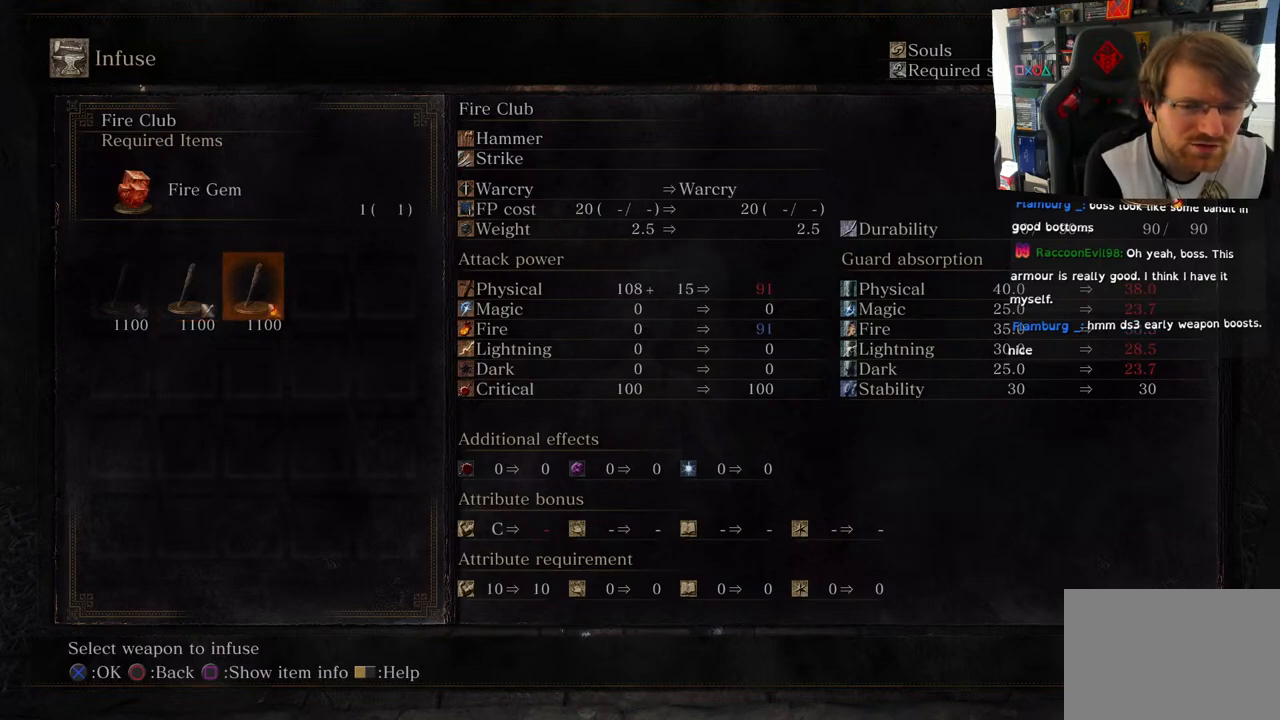
{"buttons": [], "left_stick": "center", "right_stick": "center", "events": [[17, "DPAD_LEFT", "down"], [83, "DPAD_LEFT", "up"], [233, "DPAD_LEFT", "down"], [317, "DPAD_LEFT", "up"]]}
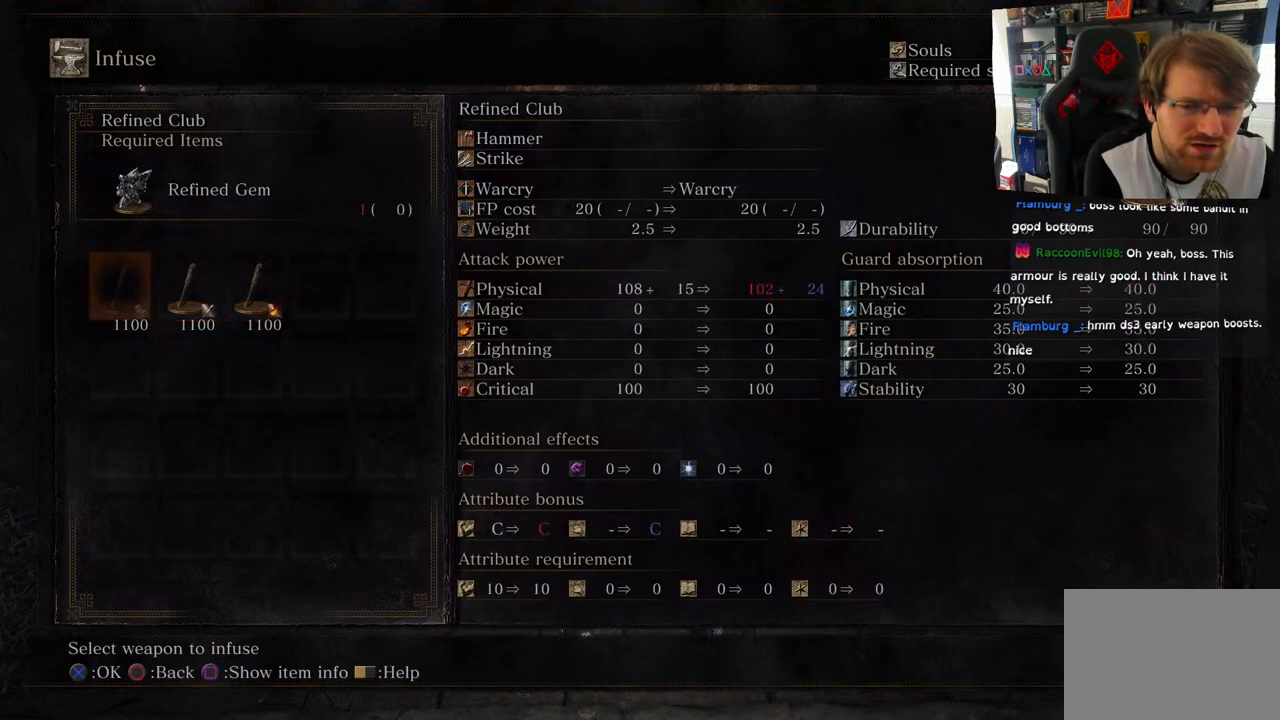
{"buttons": [], "left_stick": "center", "right_stick": "center", "events": [[83, "DPAD_RIGHT", "down"], [200, "DPAD_RIGHT", "up"], [333, "DPAD_RIGHT", "down"], [450, "DPAD_RIGHT", "up"]]}
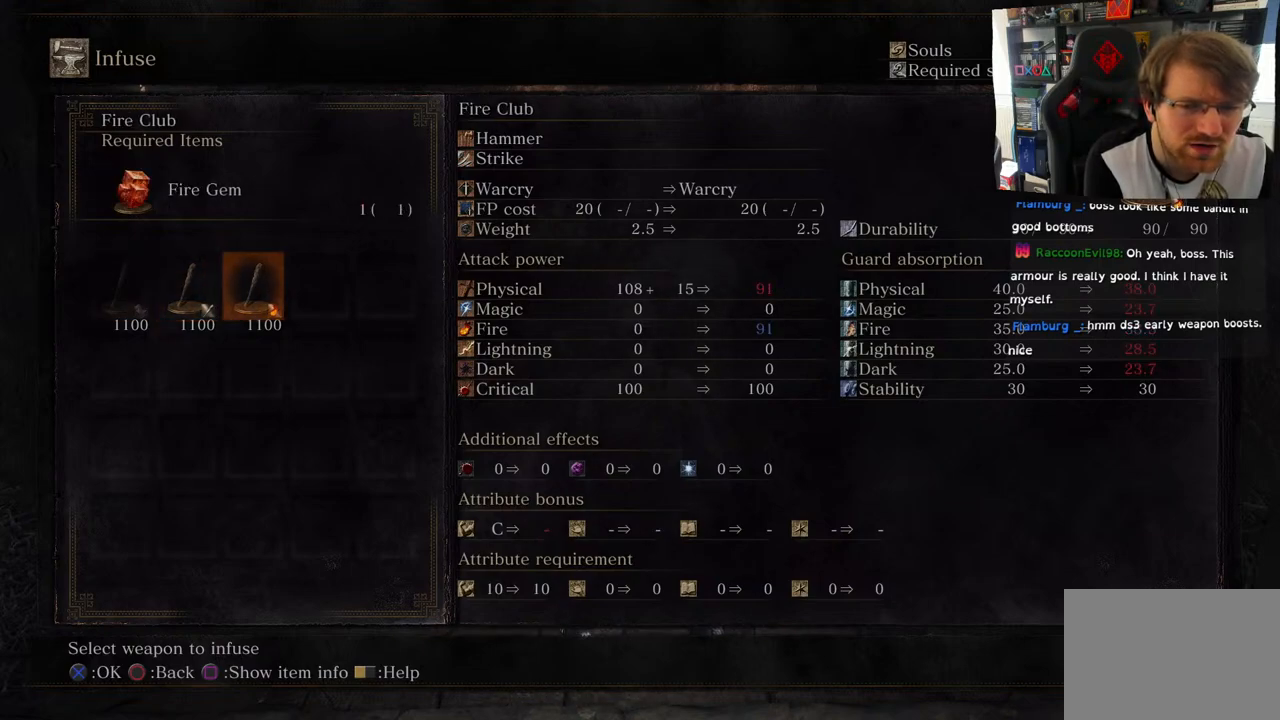
{"buttons": [], "left_stick": "center", "right_stick": "center", "events": []}
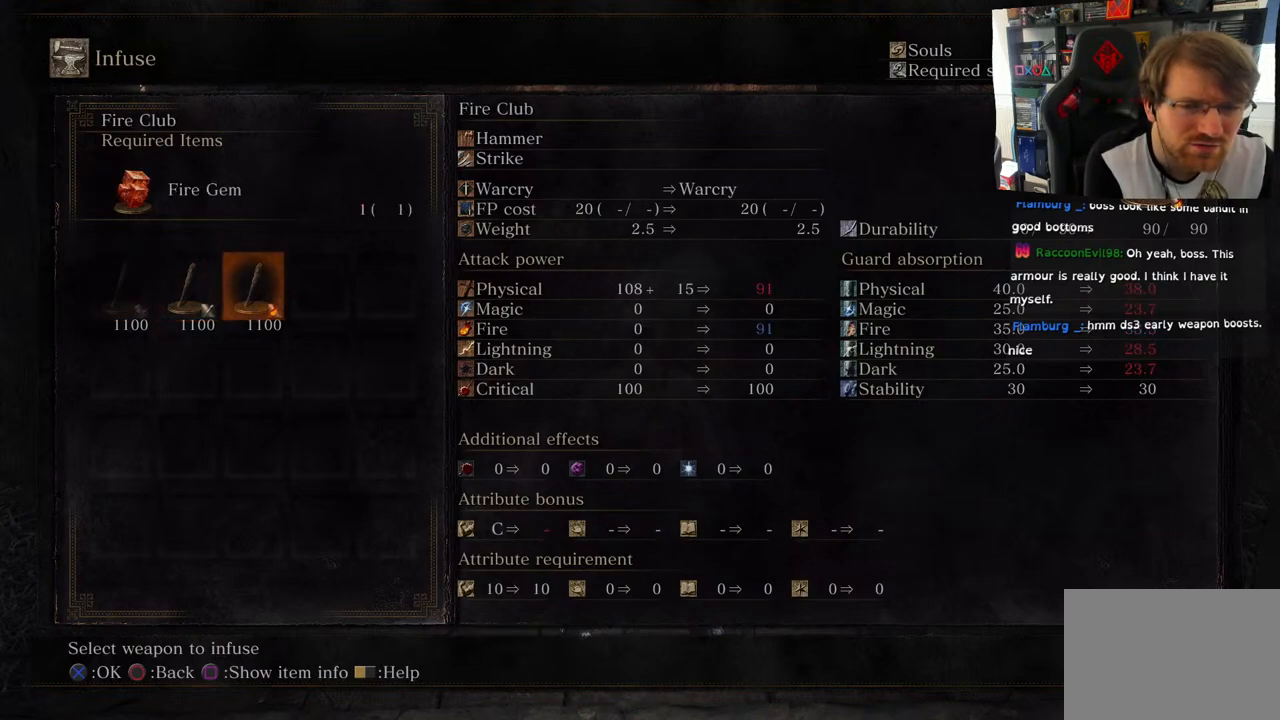
{"buttons": [], "left_stick": "center", "right_stick": "center", "events": []}
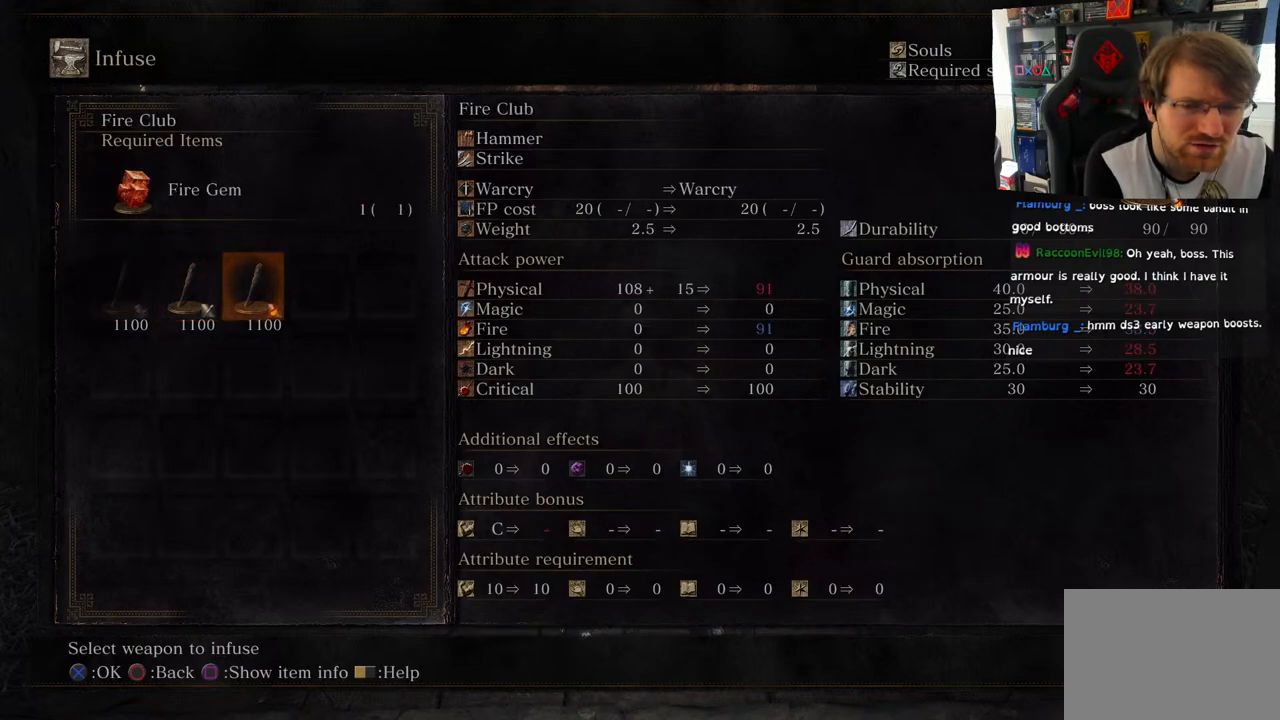
{"buttons": [], "left_stick": "center", "right_stick": "center", "events": []}
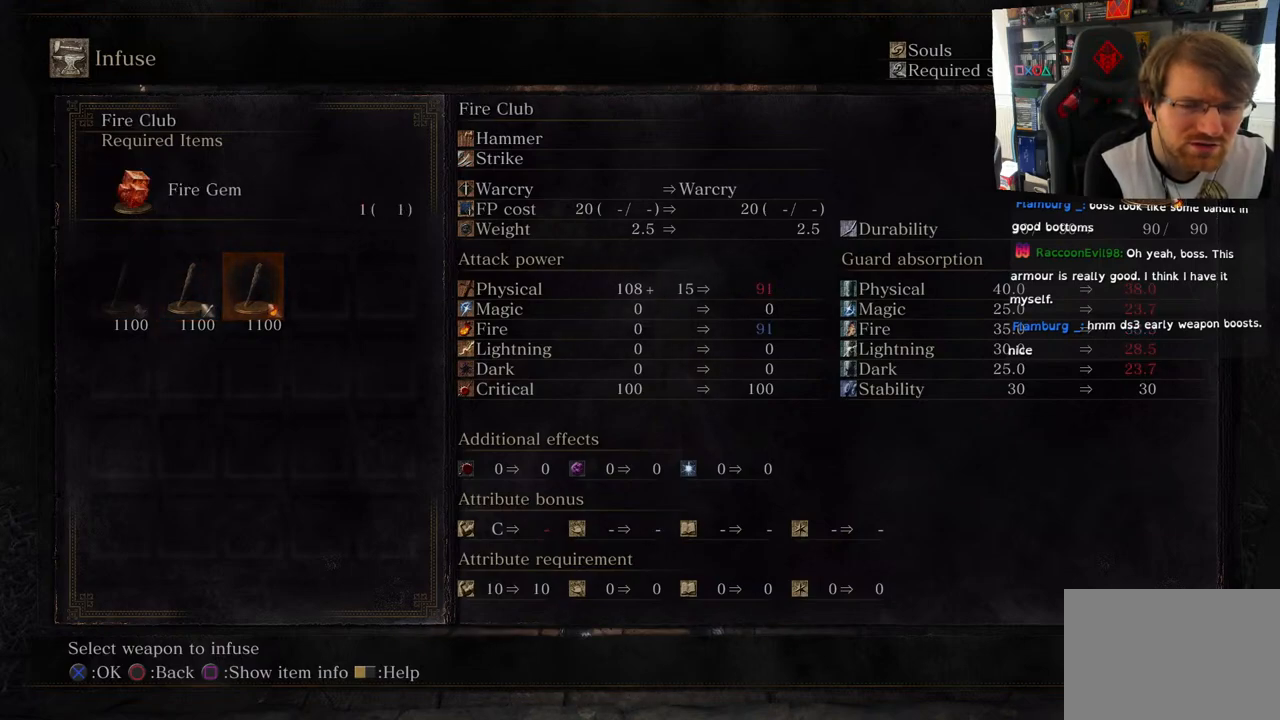
{"buttons": ["DPAD_LEFT"], "left_stick": "center", "right_stick": "center", "events": [[167, "DPAD_LEFT", "down"], [267, "DPAD_LEFT", "up"], [417, "DPAD_LEFT", "down"]]}
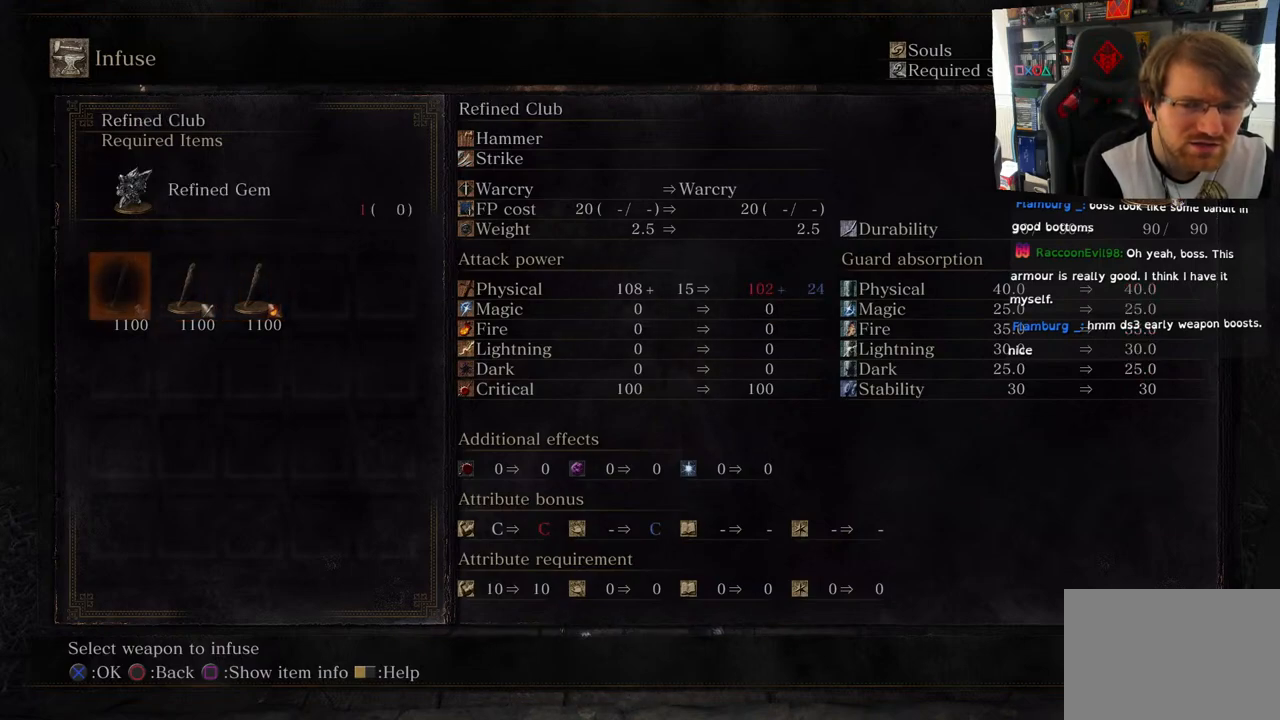
{"buttons": ["DPAD_RIGHT"], "left_stick": "center", "right_stick": "center", "events": [[17, "DPAD_LEFT", "up"], [383, "DPAD_RIGHT", "down"]]}
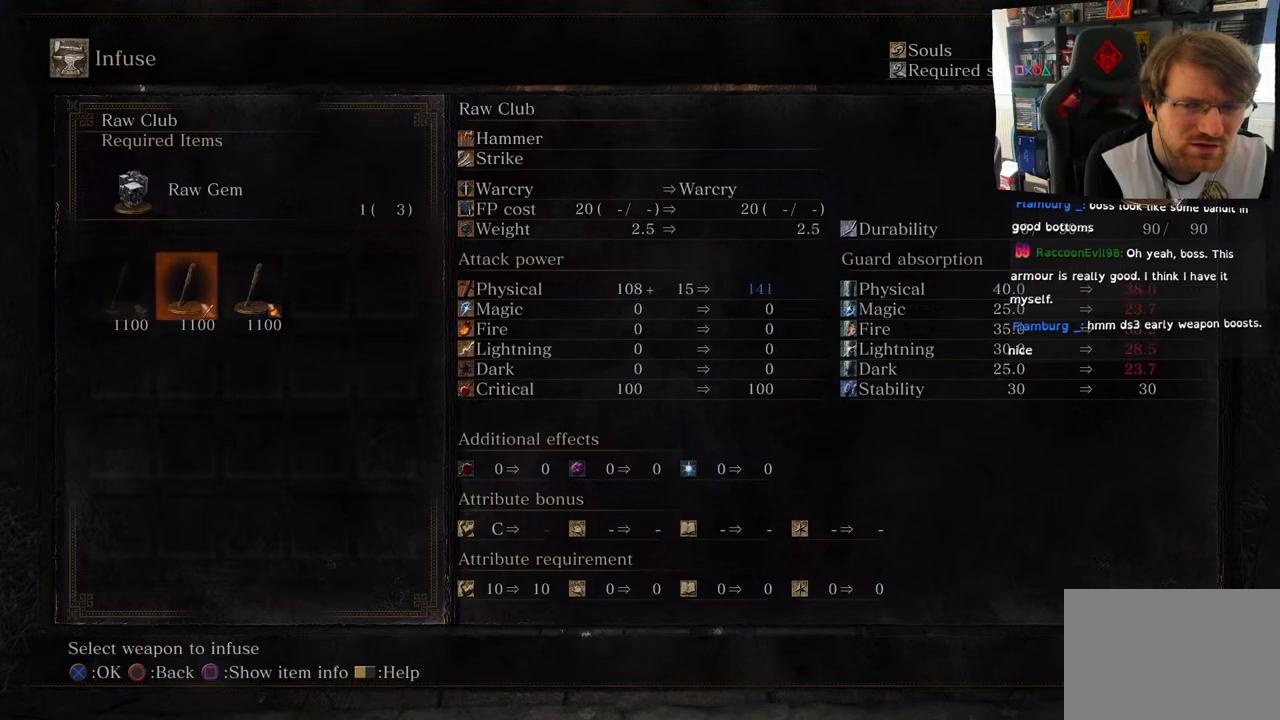
{"buttons": [], "left_stick": "center", "right_stick": "center", "events": [[17, "DPAD_RIGHT", "up"], [267, "DPAD_RIGHT", "down"], [383, "DPAD_RIGHT", "up"]]}
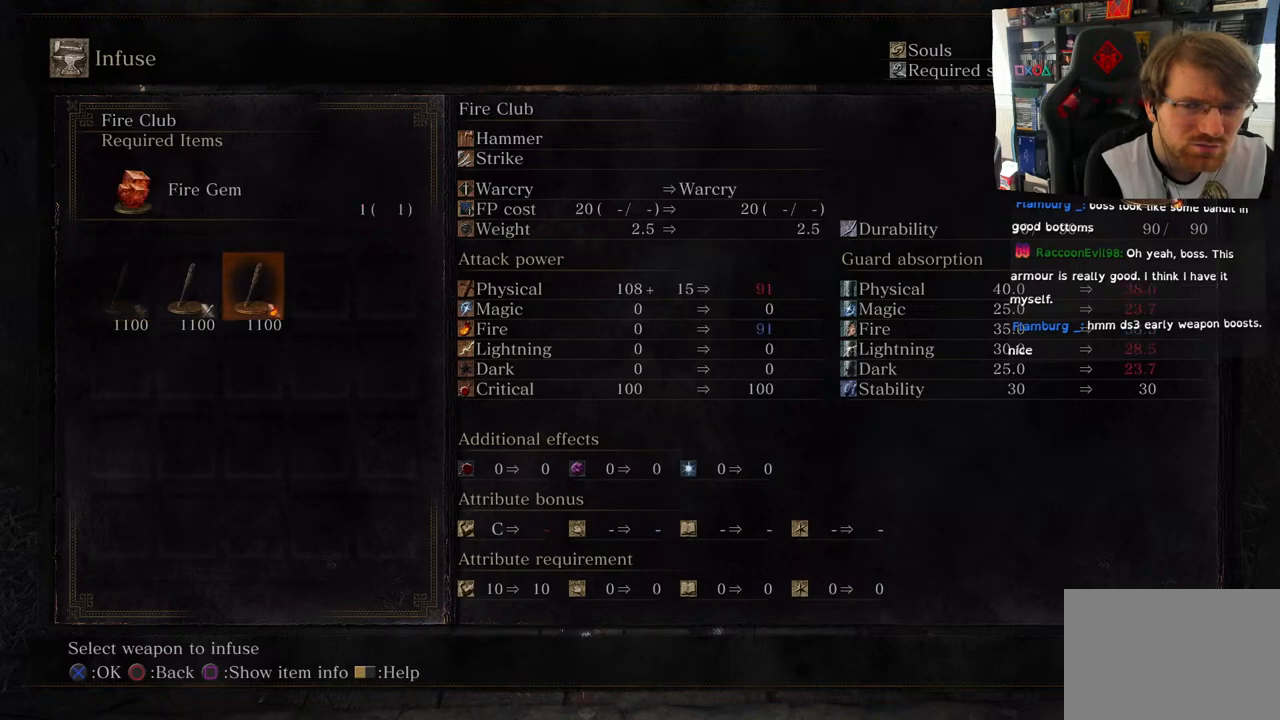
{"buttons": [], "left_stick": "center", "right_stick": "center", "events": []}
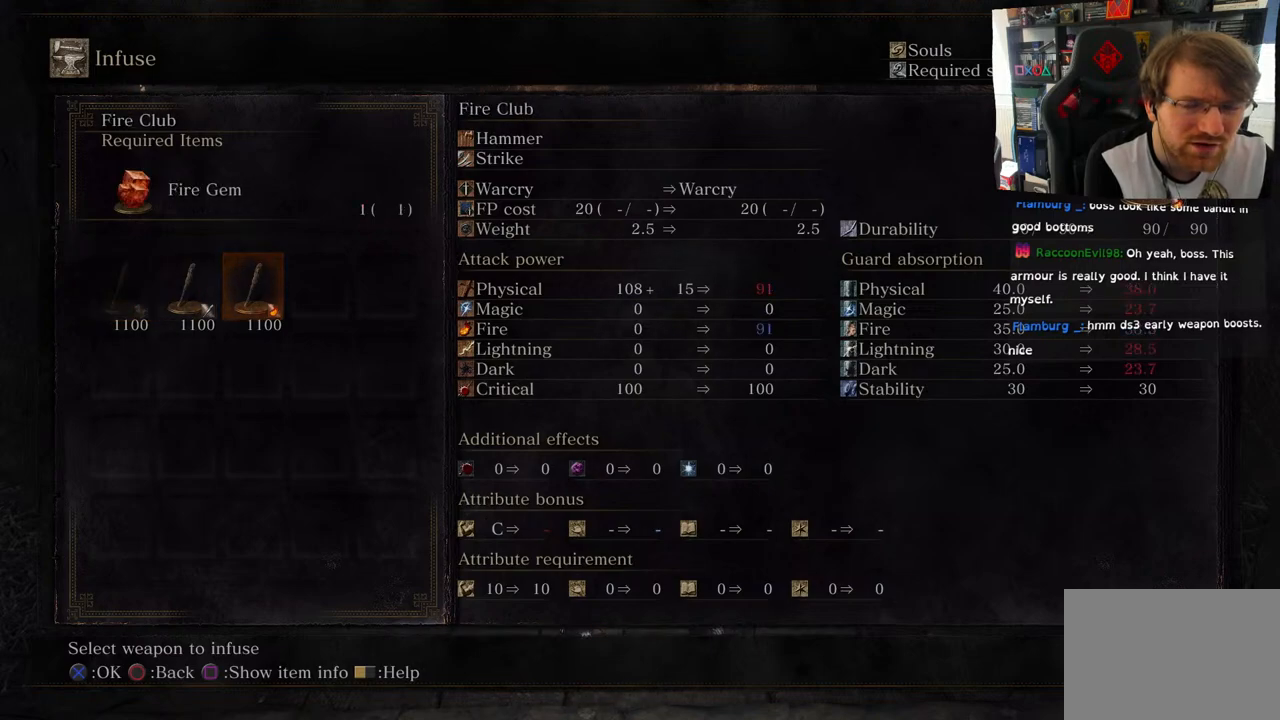
{"buttons": [], "left_stick": "center", "right_stick": "center", "events": []}
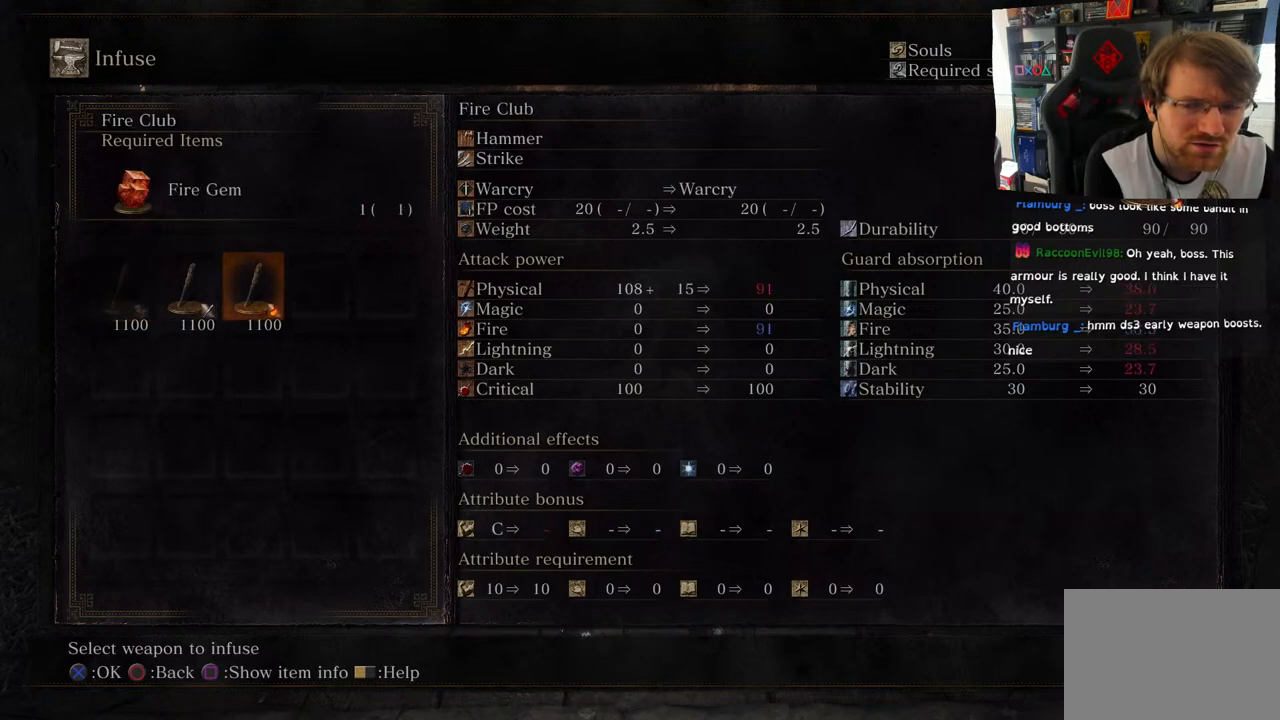
{"buttons": [], "left_stick": "center", "right_stick": "center", "events": []}
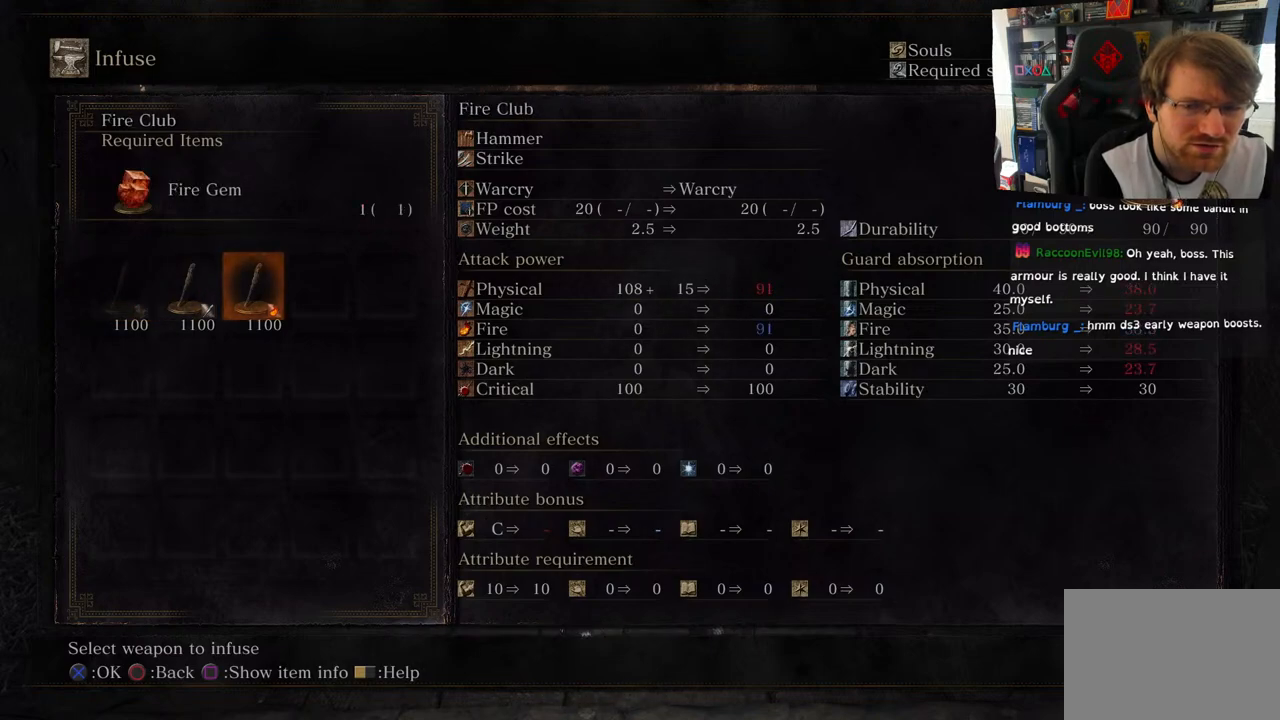
{"buttons": [], "left_stick": "center", "right_stick": "center", "events": []}
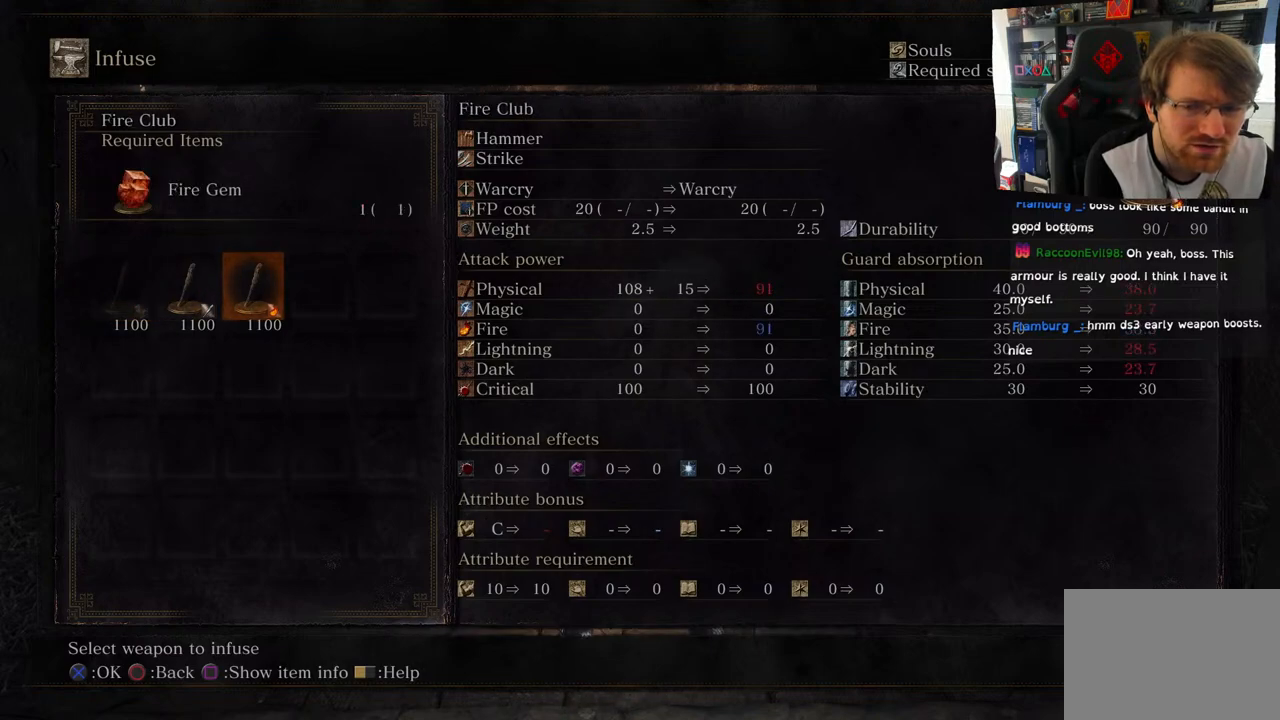
{"buttons": [], "left_stick": "center", "right_stick": "center", "events": [[100, "DPAD_LEFT", "down"], [217, "DPAD_LEFT", "up"], [350, "DPAD_LEFT", "down"], [433, "DPAD_LEFT", "up"]]}
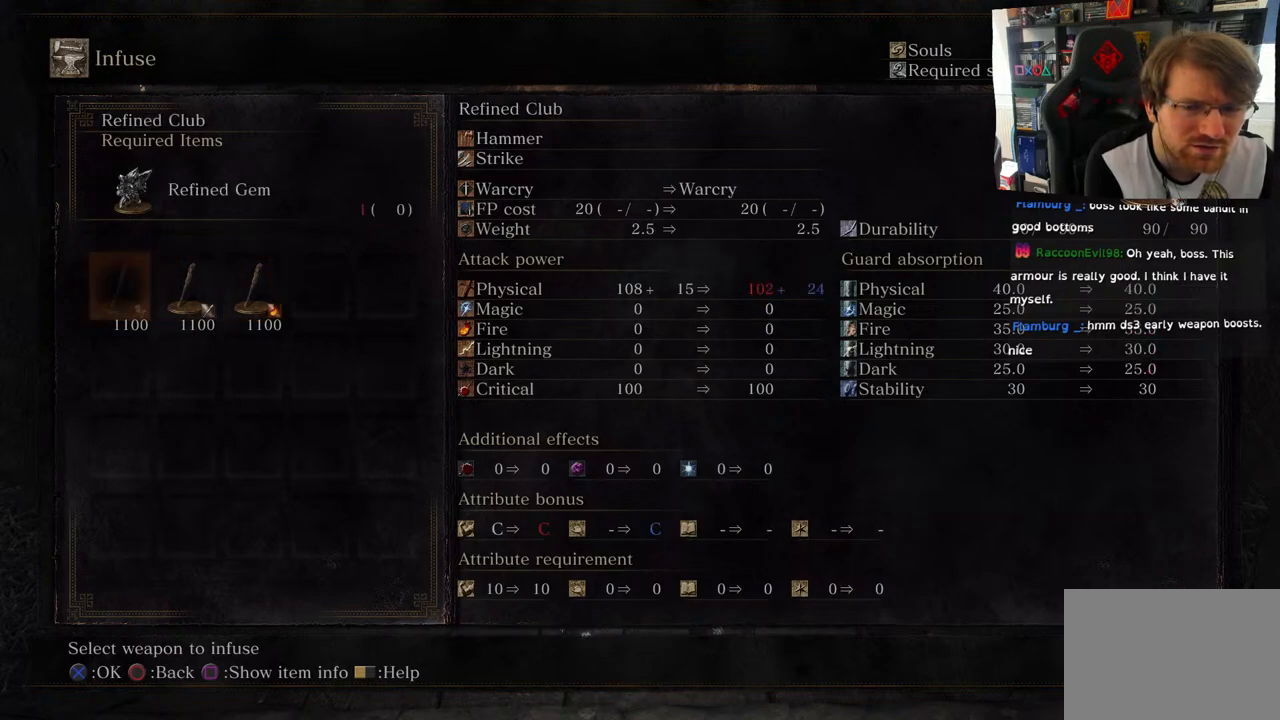
{"buttons": [], "left_stick": "center", "right_stick": "center", "events": []}
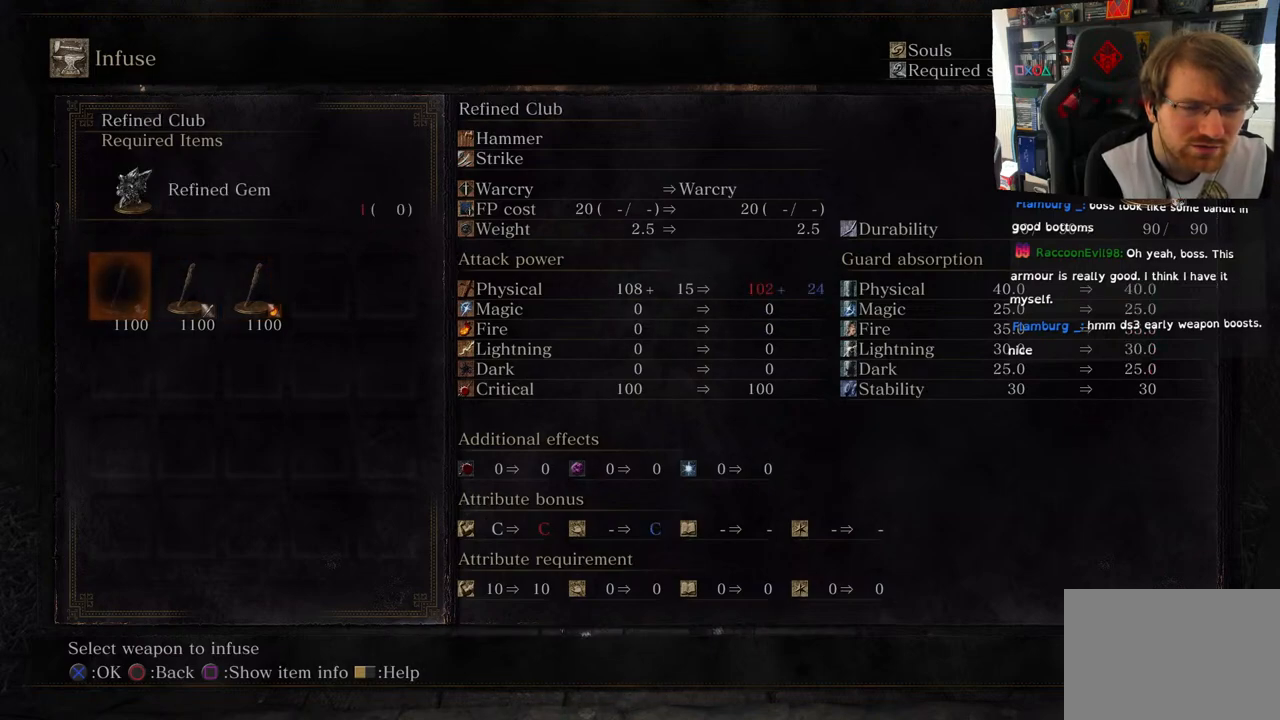
{"buttons": [], "left_stick": "center", "right_stick": "center", "events": [[183, "DPAD_RIGHT", "down"], [267, "DPAD_RIGHT", "up"]]}
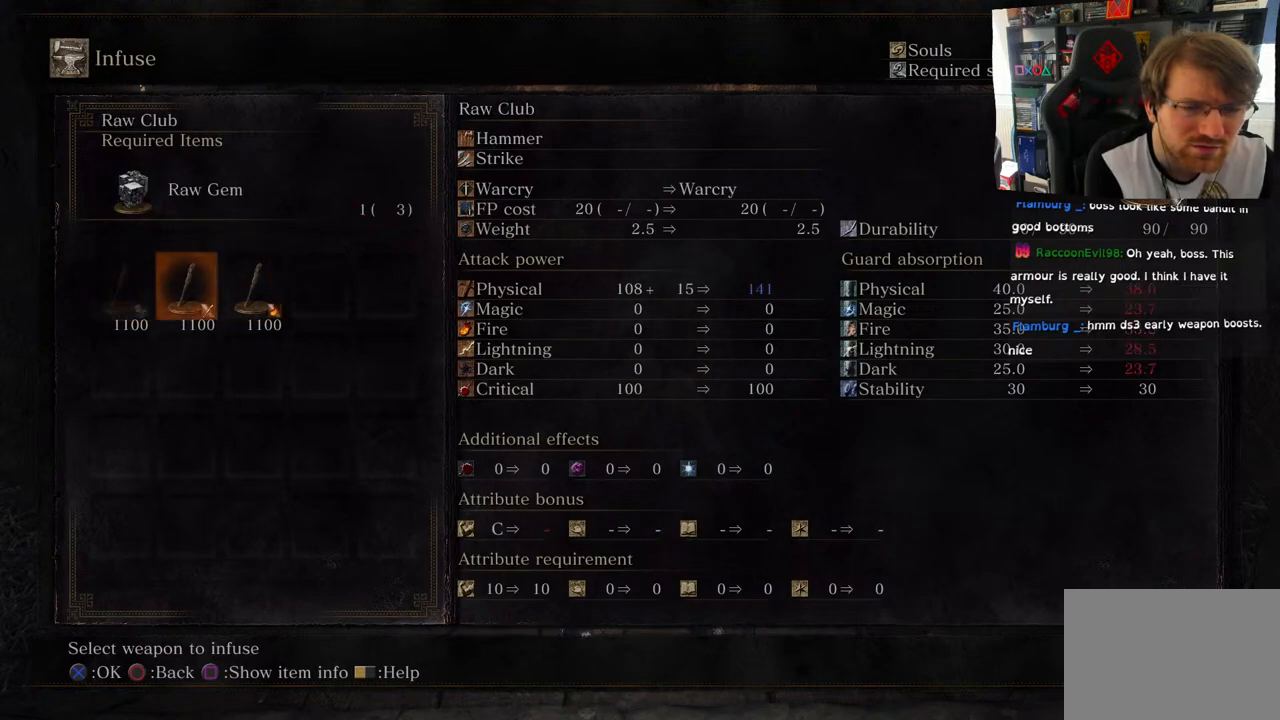
{"buttons": [], "left_stick": "center", "right_stick": "center", "events": []}
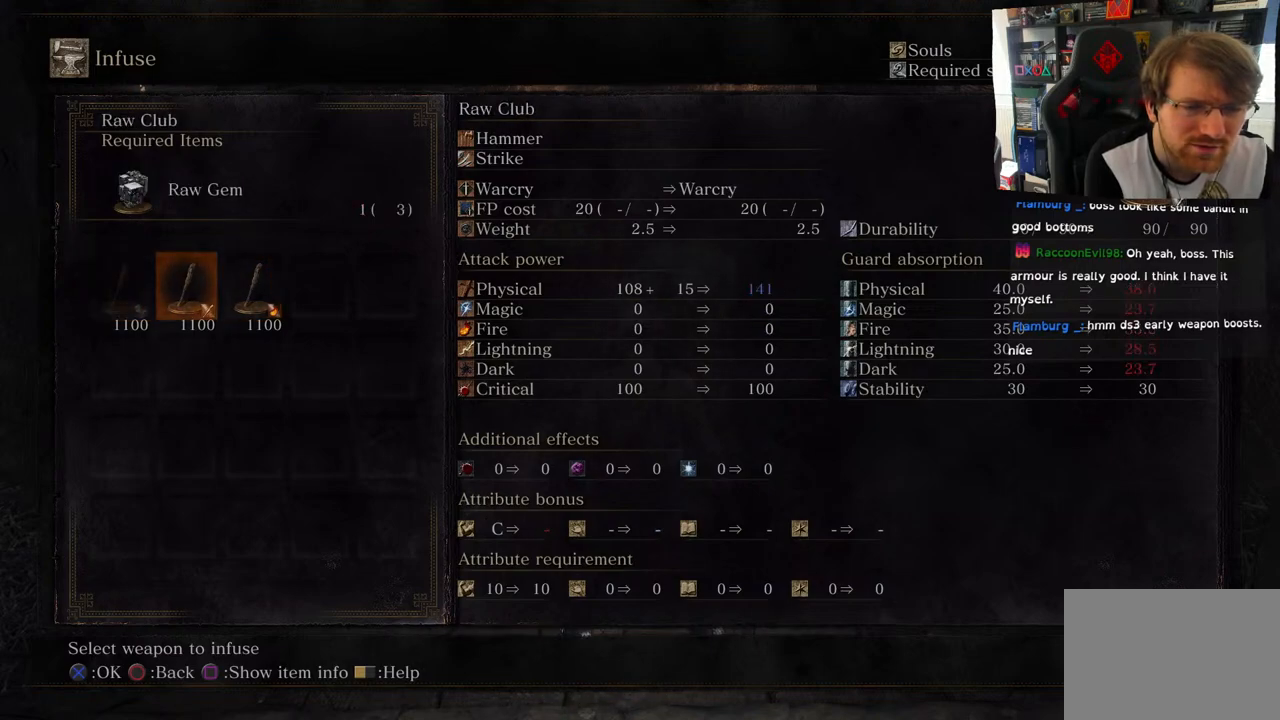
{"buttons": [], "left_stick": "center", "right_stick": "center", "events": []}
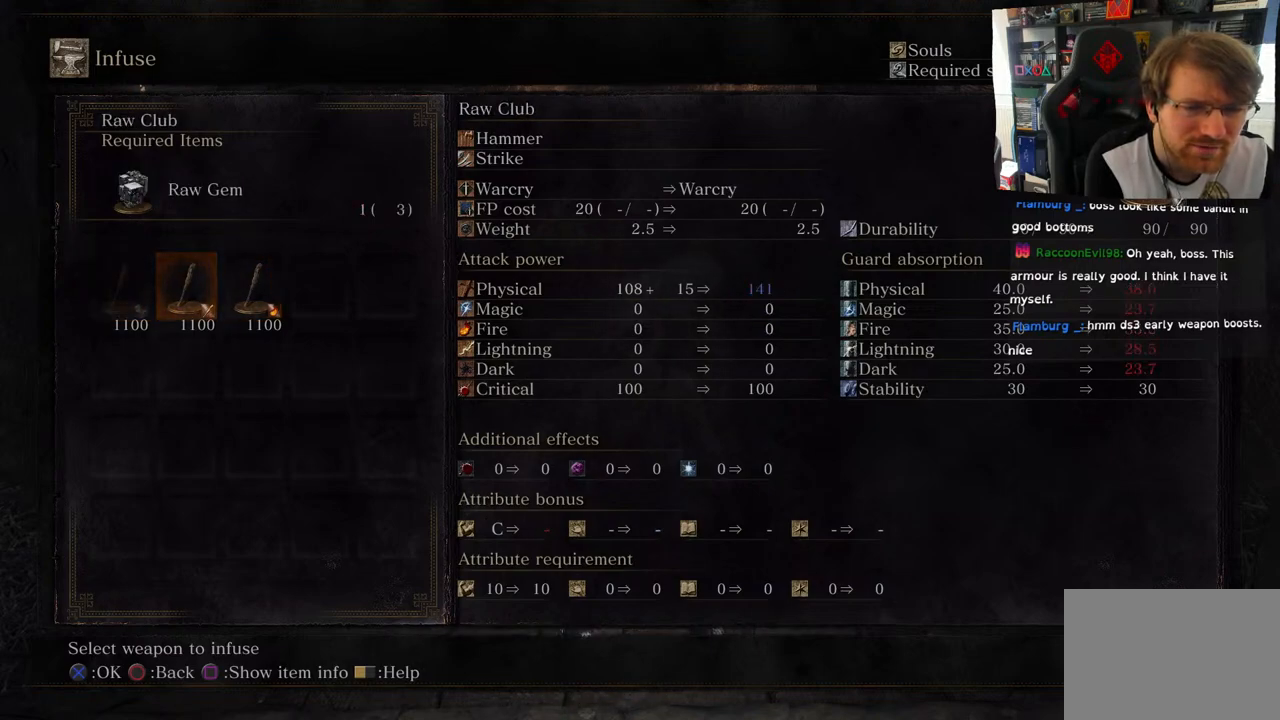
{"buttons": [], "left_stick": "center", "right_stick": "center", "events": []}